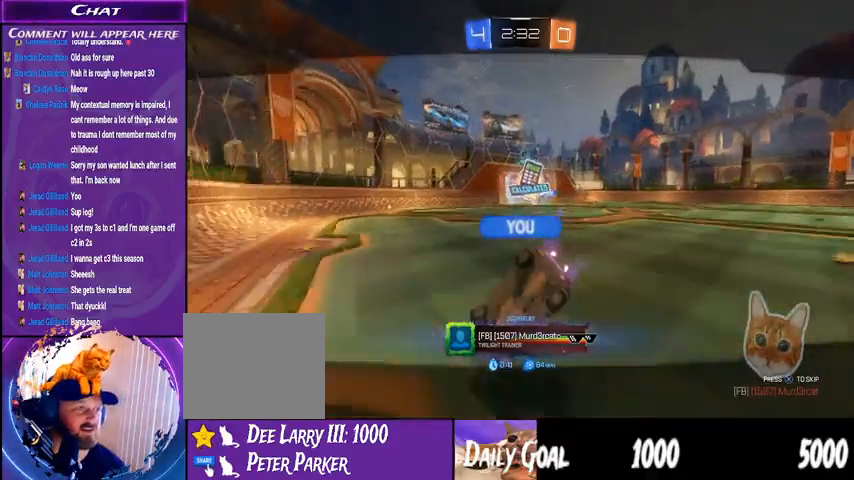
Gameplay with a controller (PlayStation layout); each line is a JSON object with the inputs held at the frame after it. "events" lists button and stick changes between this image and that frame as [ms after this image, input, new state], when the widget could be followed in between. Not read: HOME L1 R1.
{"buttons": [], "left_stick": "center", "right_stick": "center", "events": [[167, "CROSS", "down"], [300, "CROSS", "up"]]}
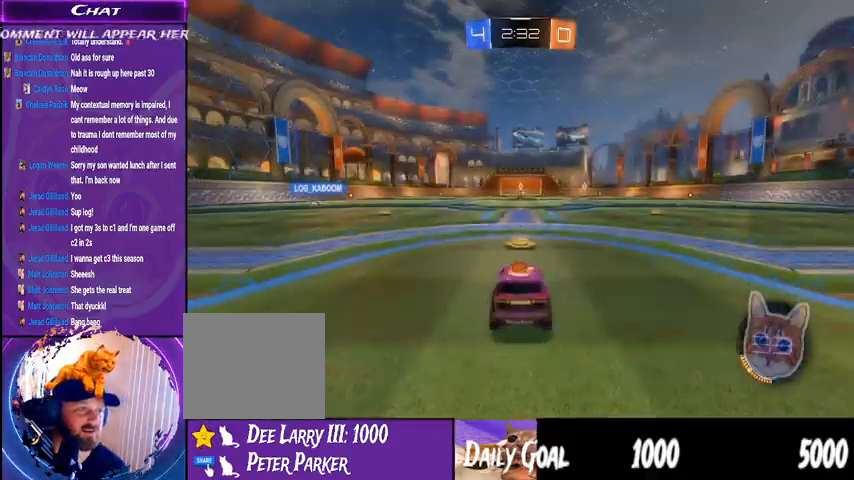
{"buttons": [], "left_stick": "center", "right_stick": "center", "events": []}
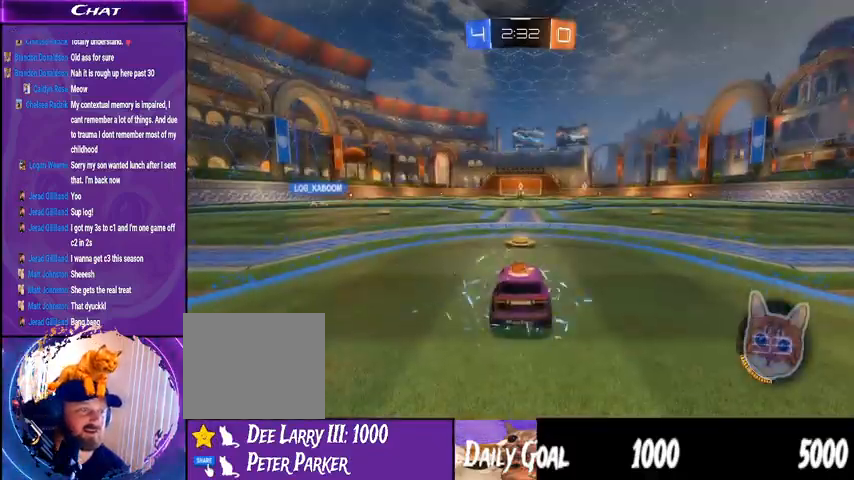
{"buttons": [], "left_stick": "center", "right_stick": "center", "events": [[100, "R2", "down"], [467, "R2", "up"]]}
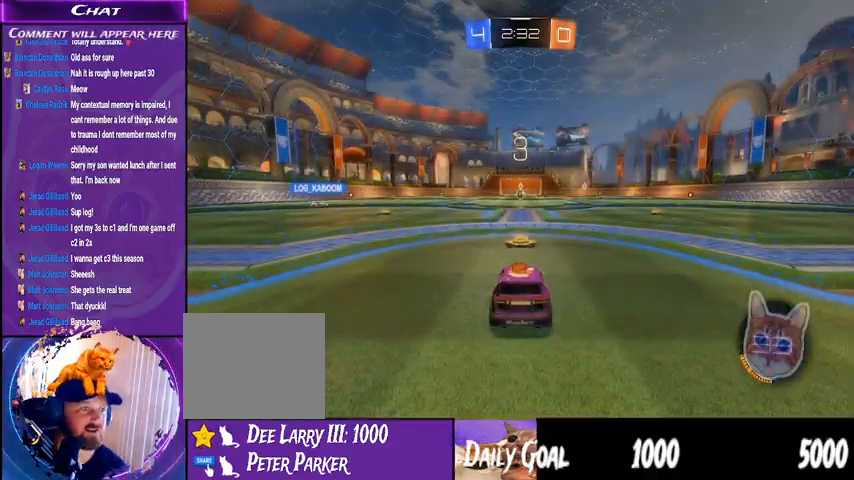
{"buttons": [], "left_stick": "center", "right_stick": "center", "events": []}
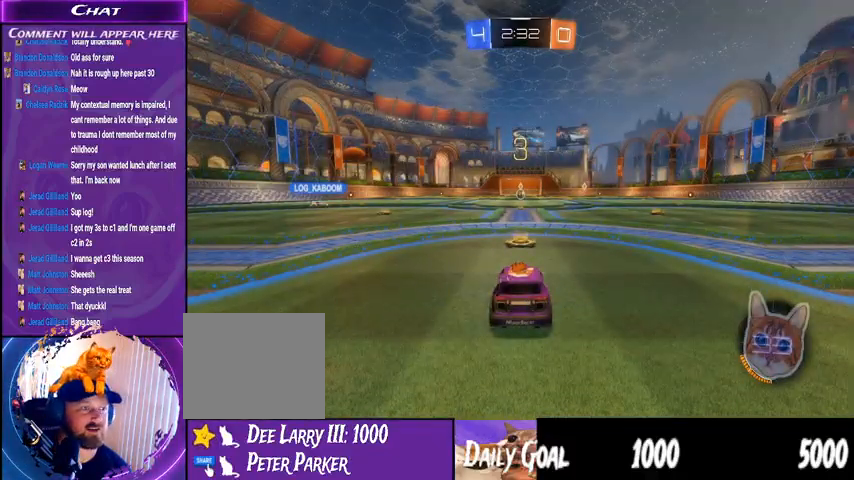
{"buttons": [], "left_stick": "center", "right_stick": "center", "events": []}
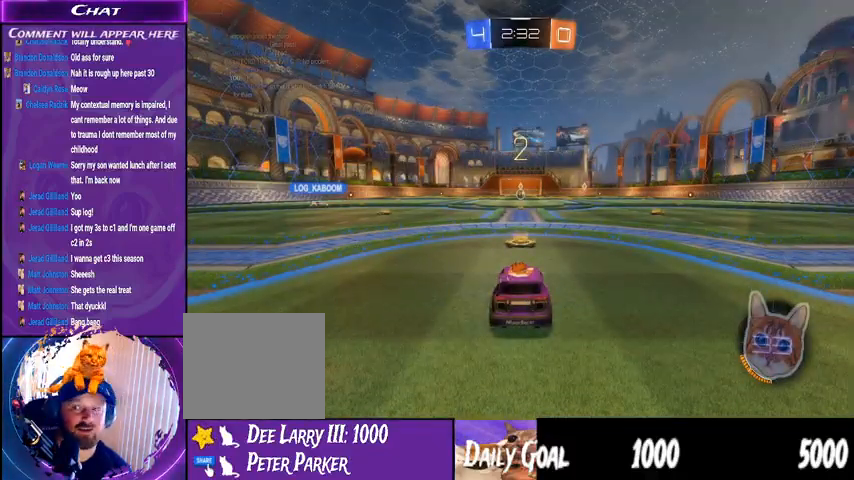
{"buttons": ["R2"], "left_stick": "center", "right_stick": "center", "events": [[167, "R2", "down"]]}
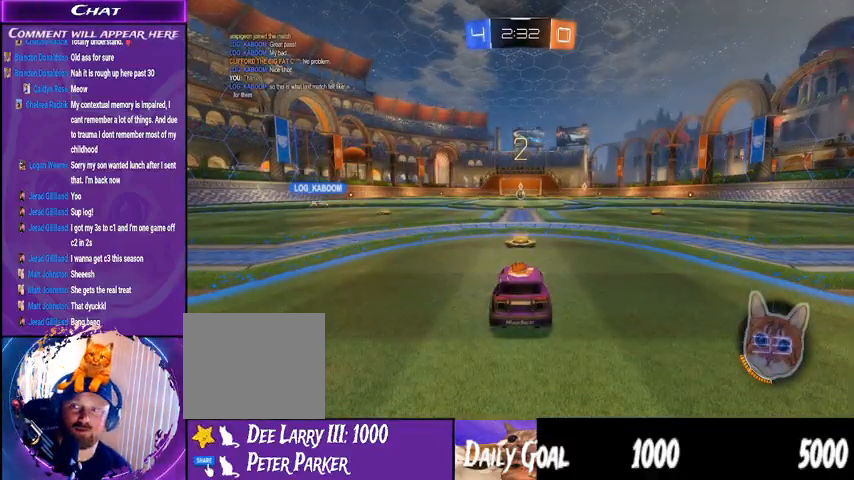
{"buttons": ["R2"], "left_stick": "center", "right_stick": "center", "events": [[167, "left_stick", "right"], [467, "left_stick", "center"]]}
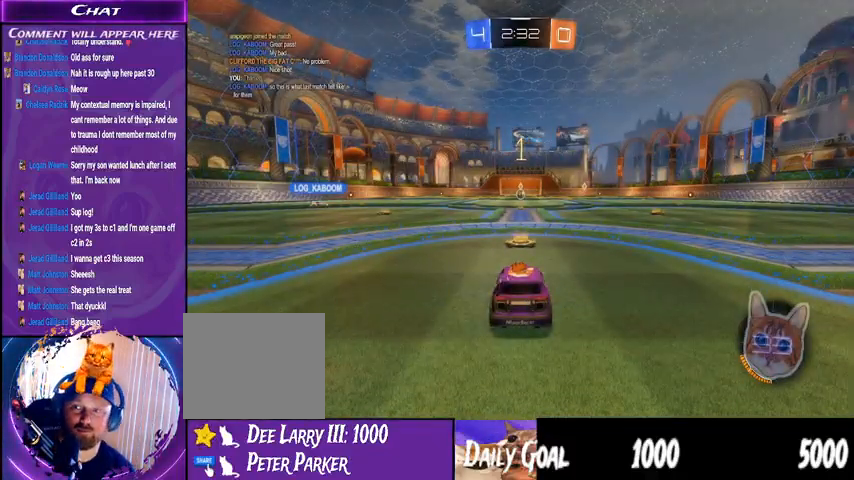
{"buttons": ["R2"], "left_stick": "center", "right_stick": "center", "events": []}
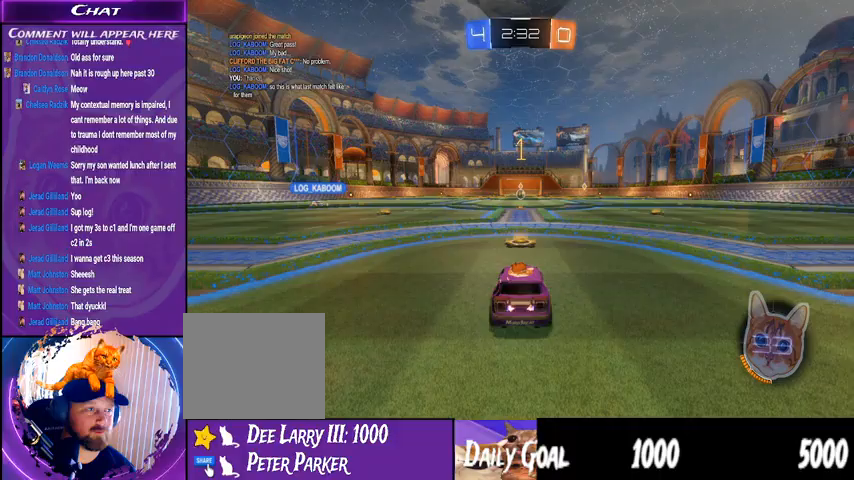
{"buttons": ["R2"], "left_stick": "right", "right_stick": "center", "events": [[67, "left_stick", "right"], [233, "left_stick", "center"], [367, "left_stick", "right"]]}
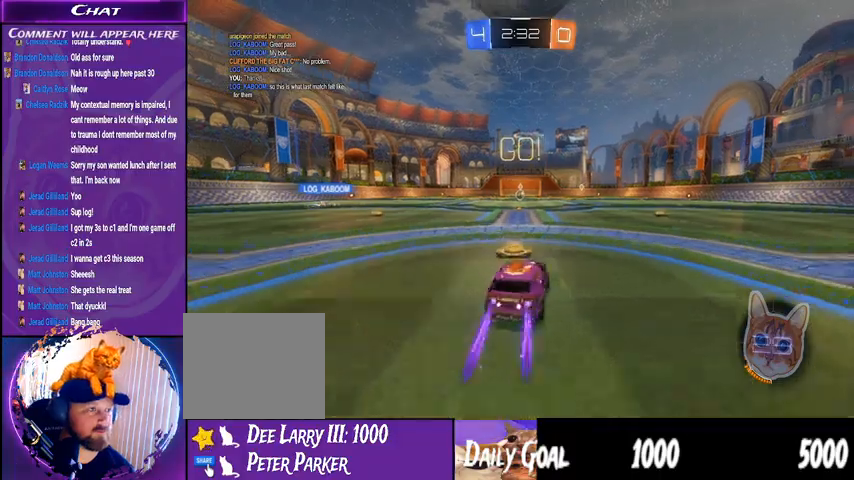
{"buttons": ["R2"], "left_stick": "center", "right_stick": "center", "events": [[267, "TRIANGLE", "down"], [367, "TRIANGLE", "up"], [467, "left_stick", "center"]]}
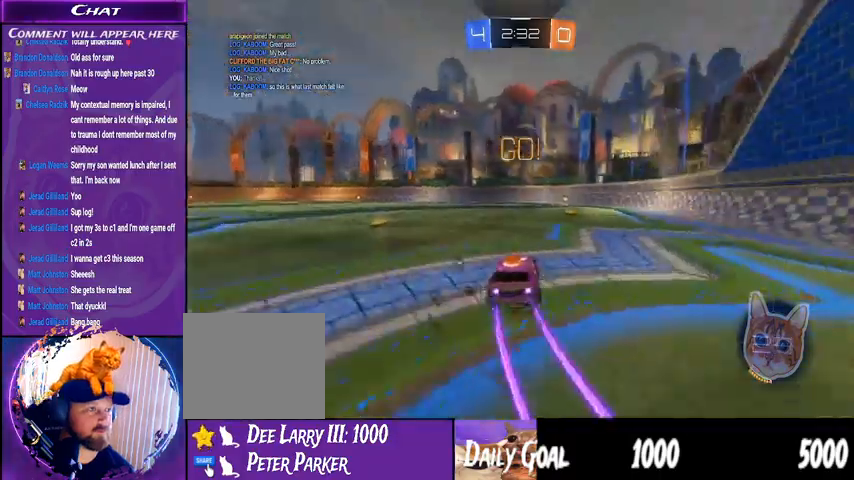
{"buttons": ["R2"], "left_stick": "center", "right_stick": "center", "events": [[100, "left_stick", "right"], [233, "left_stick", "center"]]}
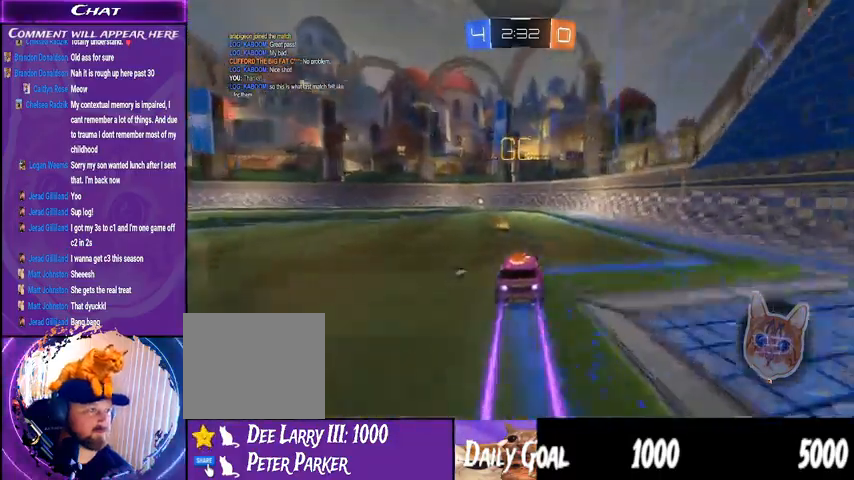
{"buttons": ["R2"], "left_stick": "center", "right_stick": "center", "events": [[33, "left_stick", "left"], [167, "left_stick", "center"], [233, "TRIANGLE", "down"], [333, "TRIANGLE", "up"]]}
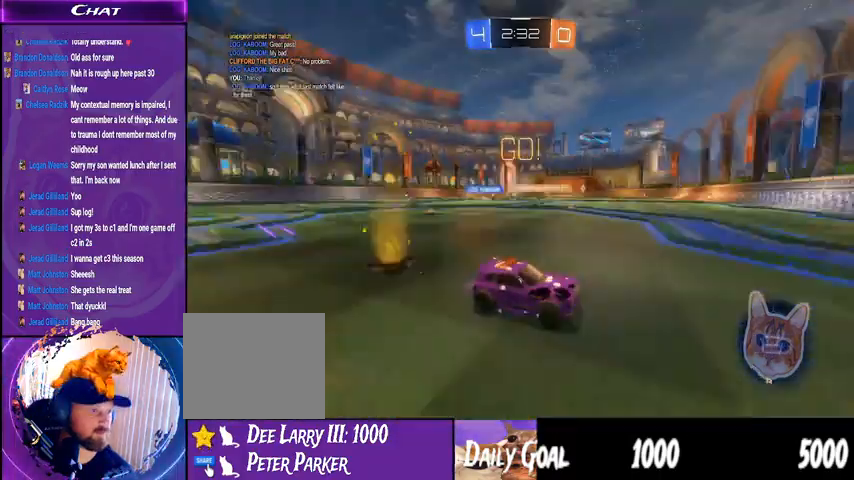
{"buttons": ["R2"], "left_stick": "left", "right_stick": "center", "events": [[267, "left_stick", "left"]]}
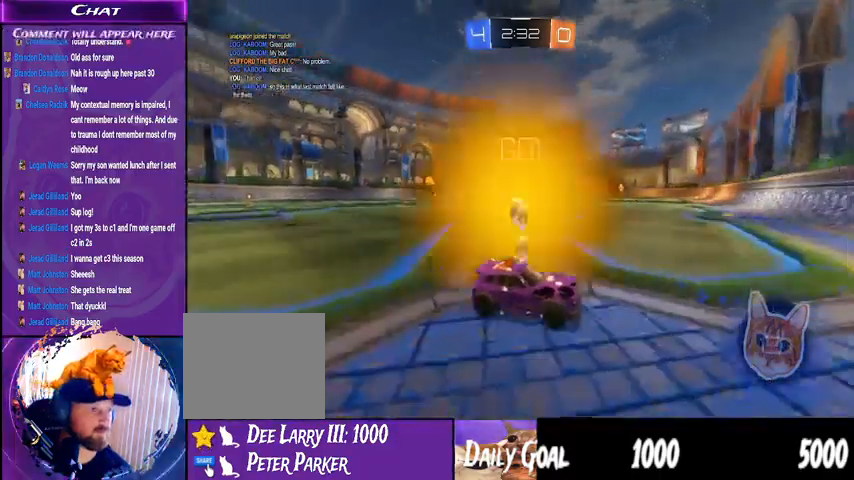
{"buttons": ["R2"], "left_stick": "left", "right_stick": "center", "events": [[400, "TRIANGLE", "down"], [500, "TRIANGLE", "up"]]}
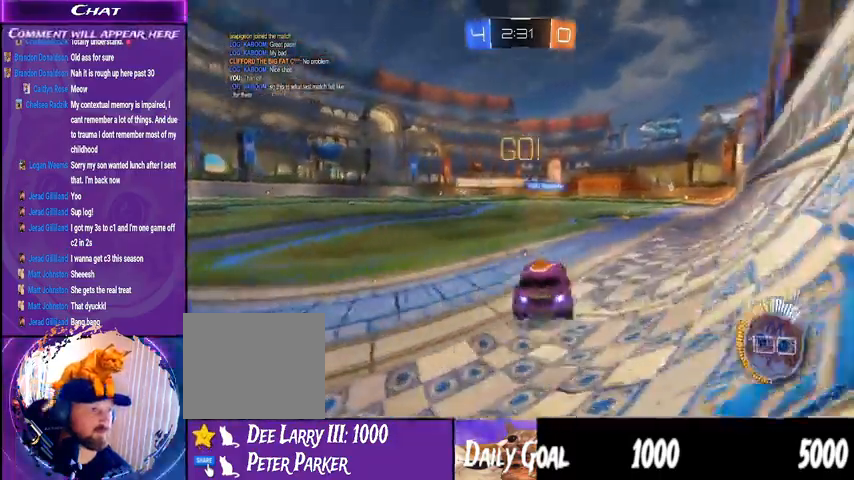
{"buttons": ["R2"], "left_stick": "center", "right_stick": "center", "events": [[367, "left_stick", "center"]]}
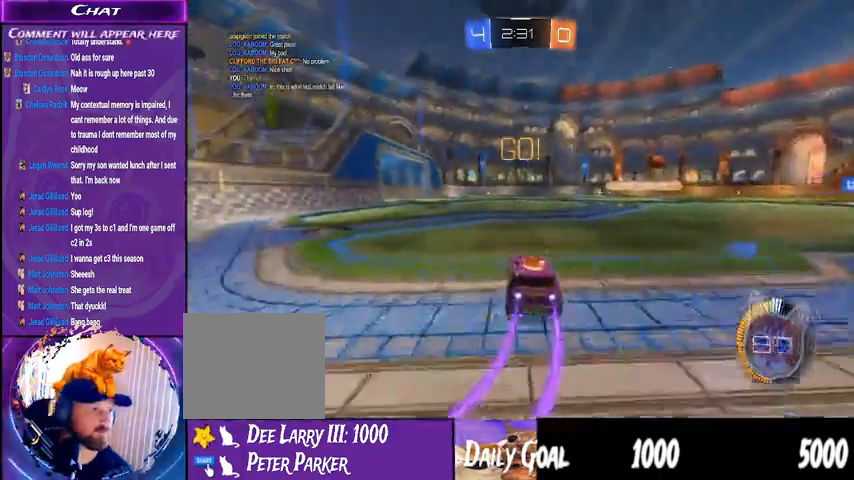
{"buttons": ["TRIANGLE", "R2"], "left_stick": "center", "right_stick": "center", "events": [[67, "CROSS", "down"], [100, "left_stick", "left"], [300, "CROSS", "up"], [333, "left_stick", "center"], [467, "TRIANGLE", "down"]]}